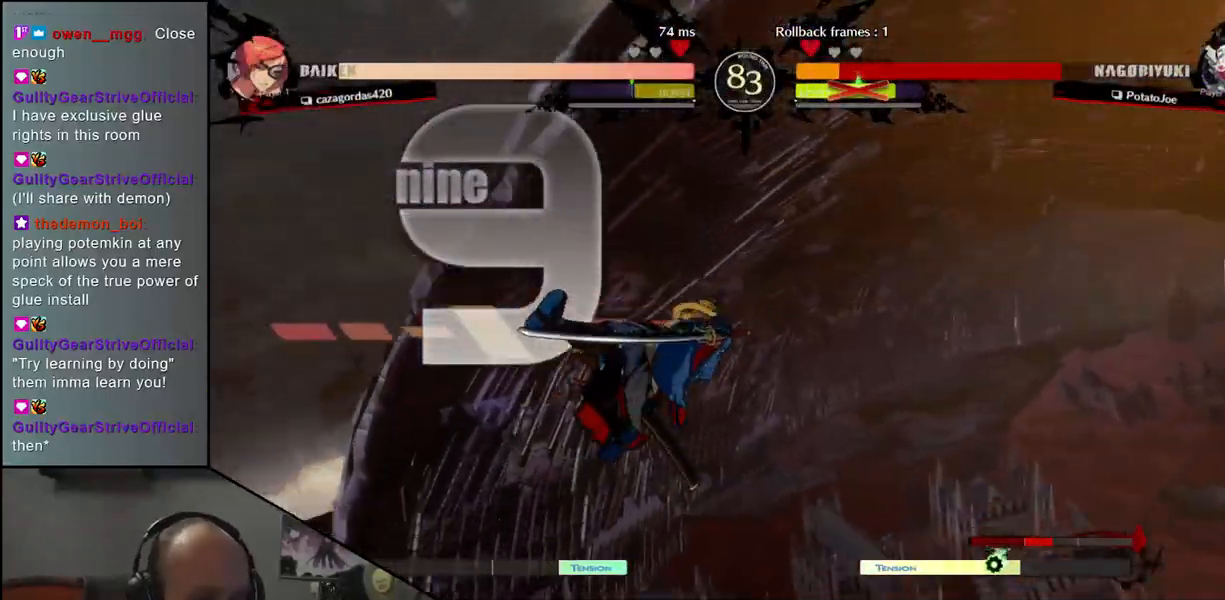
Gameplay with a controller (arcade stick); each line is a JSON object with the inputs held at the frame after it. "events" lists button and stick changes between this image and that frame as [ms after this image, input, new state], when the widget could be followed in between. Not read: L3 R3.
{"buttons": [], "left_stick": "right", "events": []}
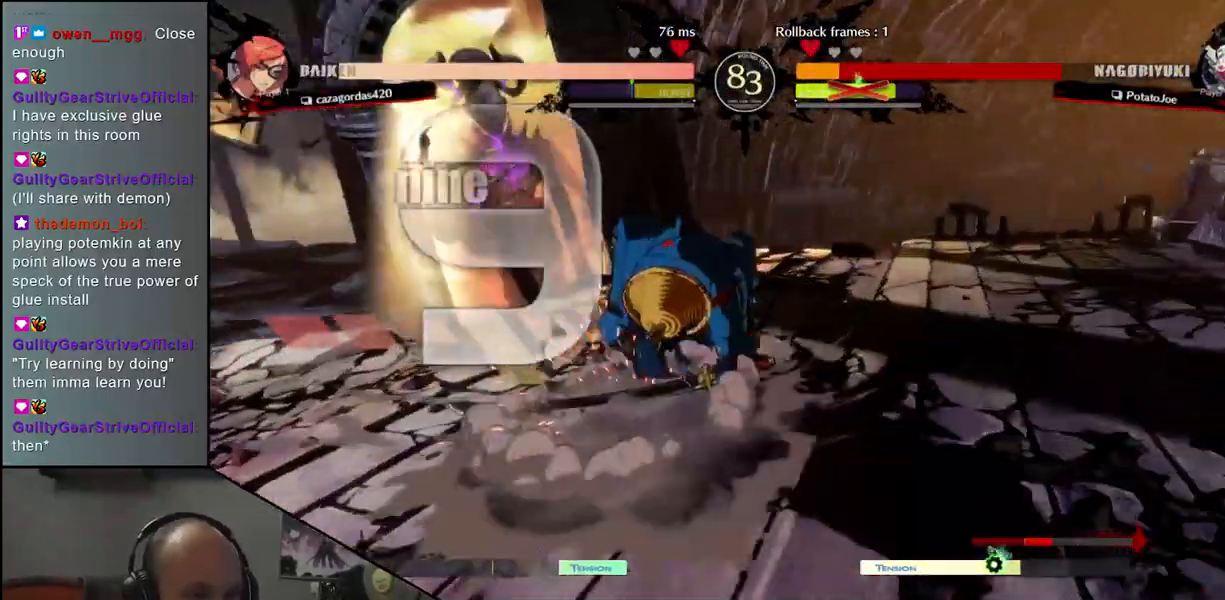
{"buttons": [], "left_stick": "right", "events": []}
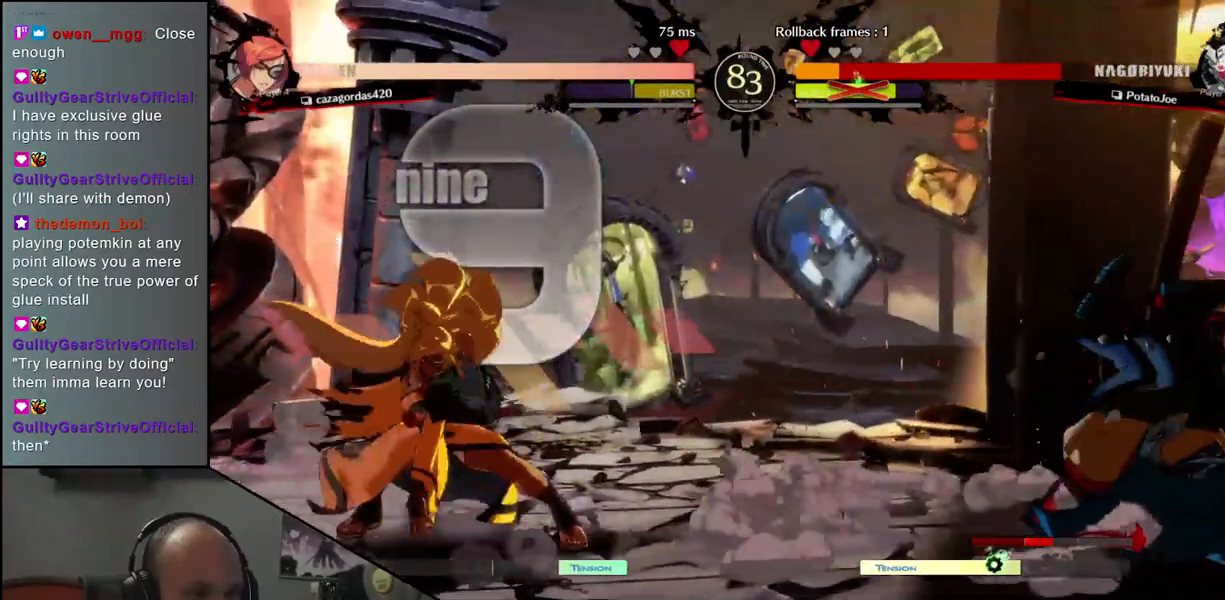
{"buttons": [], "left_stick": "down-right", "events": [[100, "left_stick", "down-right"]]}
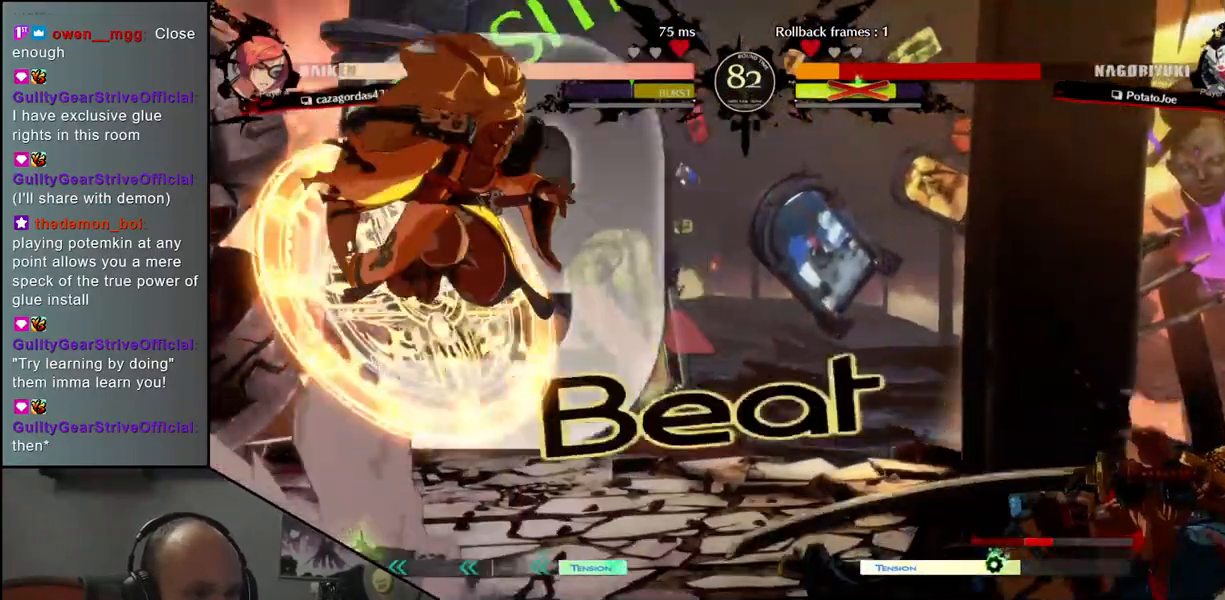
{"buttons": [], "left_stick": "right", "events": [[133, "left_stick", "right"]]}
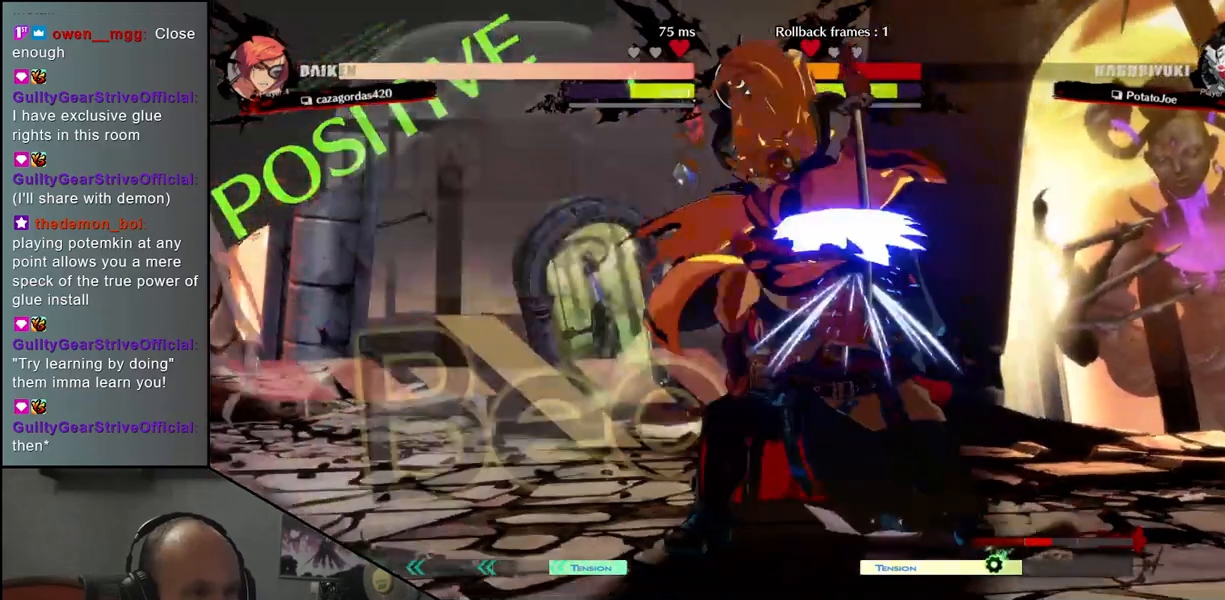
{"buttons": [], "left_stick": "down-right", "events": [[300, "left_stick", "down-right"]]}
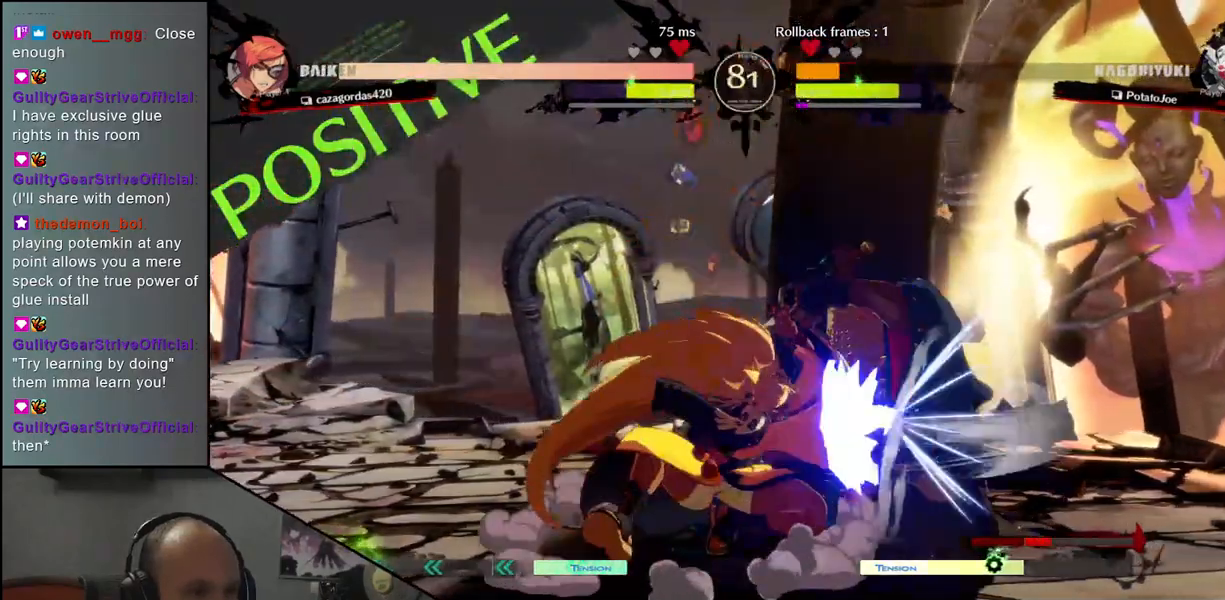
{"buttons": [], "left_stick": "down-right", "events": [[217, "L1", "down"], [217, "R1", "down"], [217, "TRIANGLE", "down"], [367, "L1", "up"], [367, "R1", "up"], [367, "TRIANGLE", "up"]]}
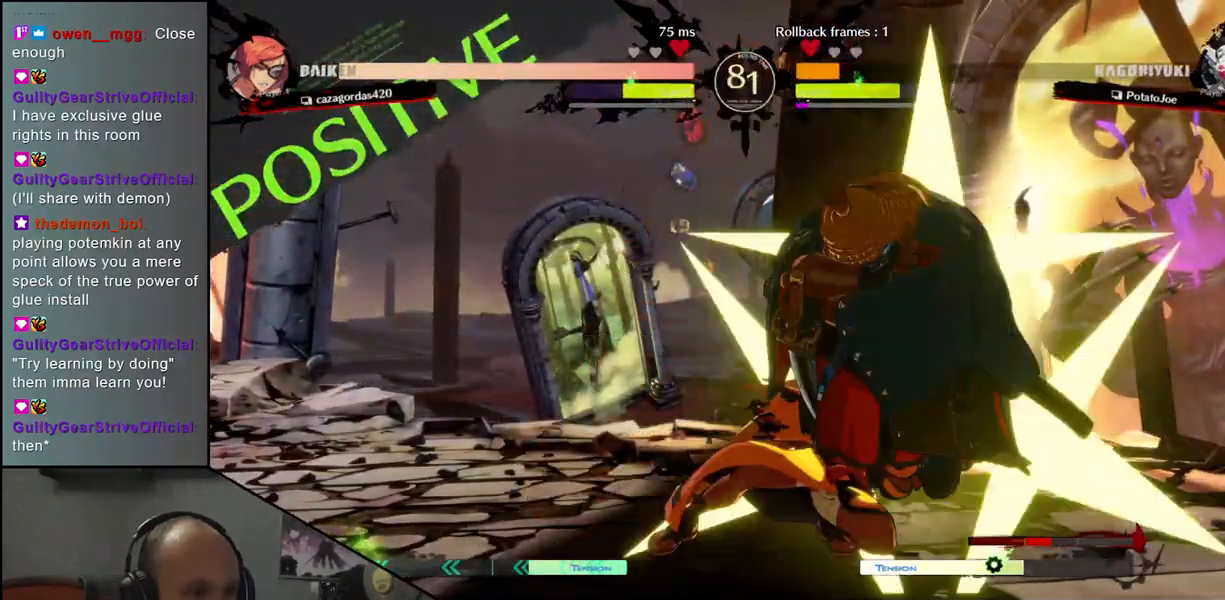
{"buttons": [], "left_stick": "down", "events": [[150, "left_stick", "center"], [300, "left_stick", "down"], [383, "R1", "down"], [433, "R1", "up"]]}
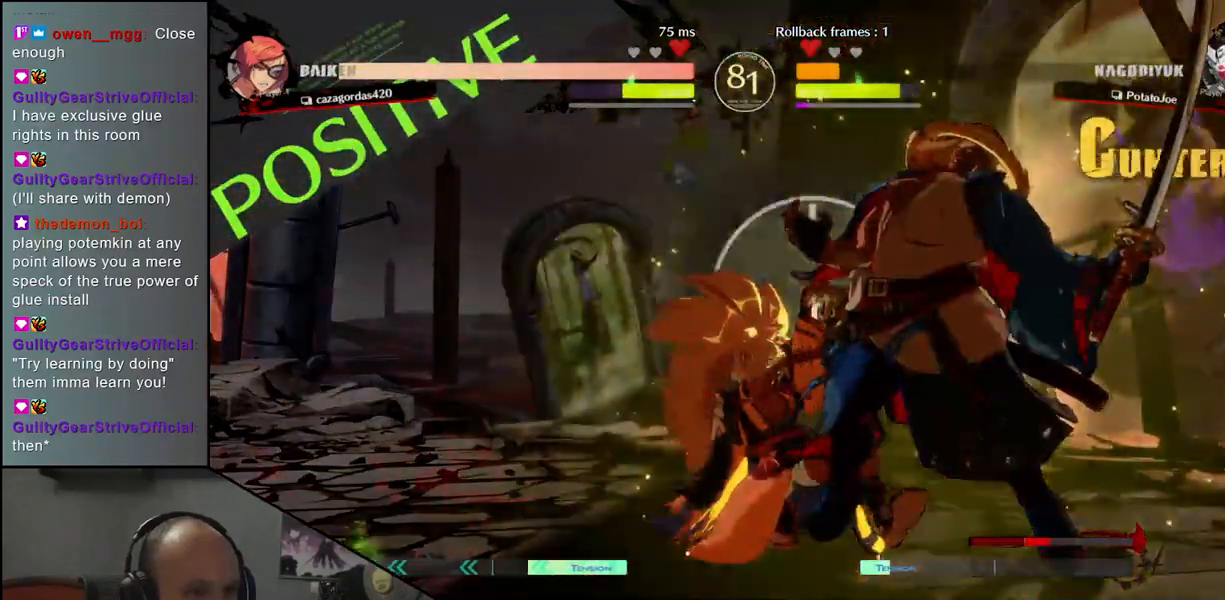
{"buttons": [], "left_stick": "down", "events": [[67, "R1", "down"], [133, "R1", "up"], [217, "R1", "down"], [267, "R1", "up"], [383, "R1", "down"], [433, "R1", "up"]]}
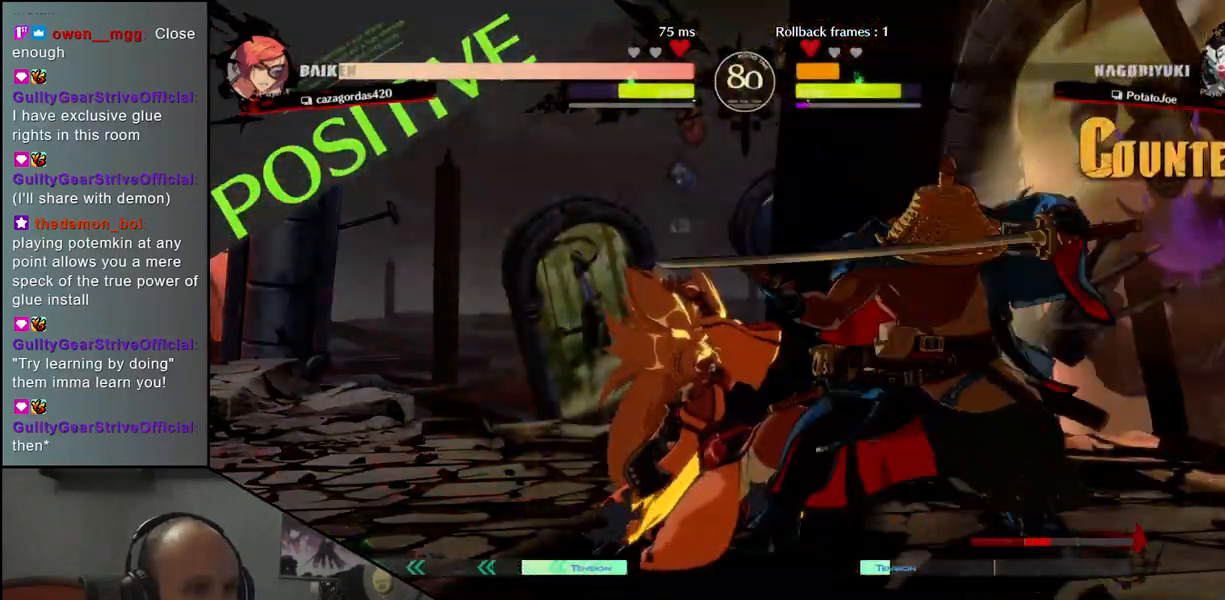
{"buttons": [], "left_stick": "right", "events": [[33, "R1", "down"], [83, "R1", "up"], [183, "R1", "down"], [267, "R1", "up"], [333, "left_stick", "left"], [433, "left_stick", "down"], [483, "left_stick", "right"]]}
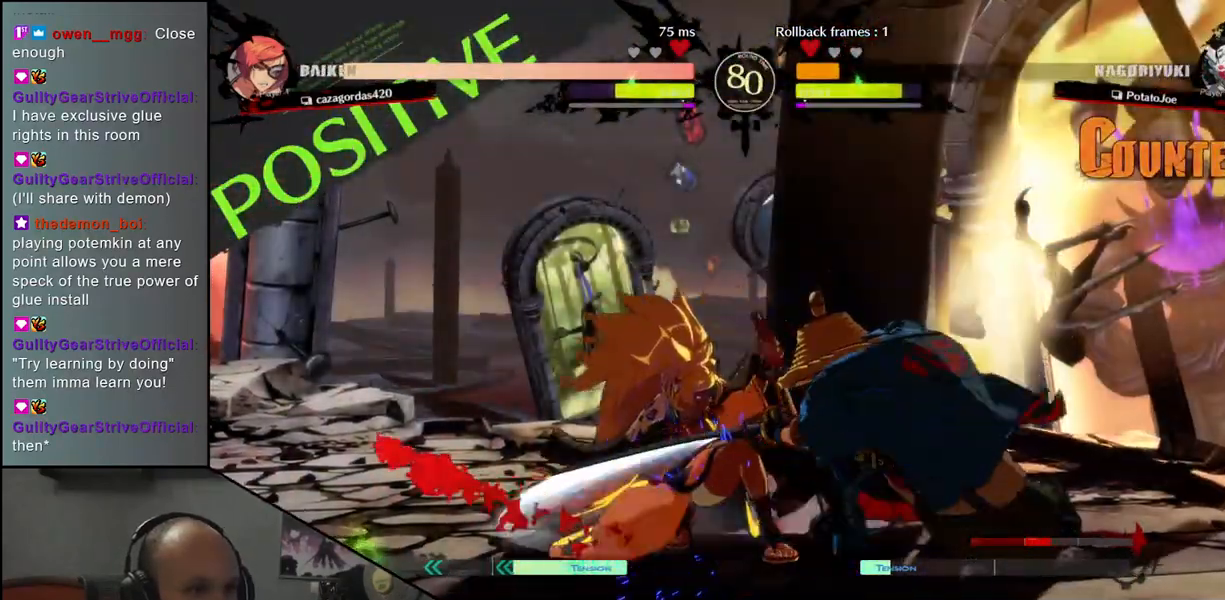
{"buttons": [], "left_stick": "down-right", "events": [[17, "L1", "down"], [67, "left_stick", "center"], [83, "L1", "up"], [117, "left_stick", "left"], [183, "L1", "down"], [183, "left_stick", "down"], [267, "L1", "up"], [317, "left_stick", "left"], [367, "L1", "down"], [400, "left_stick", "down"], [450, "left_stick", "down-right"], [483, "L1", "up"]]}
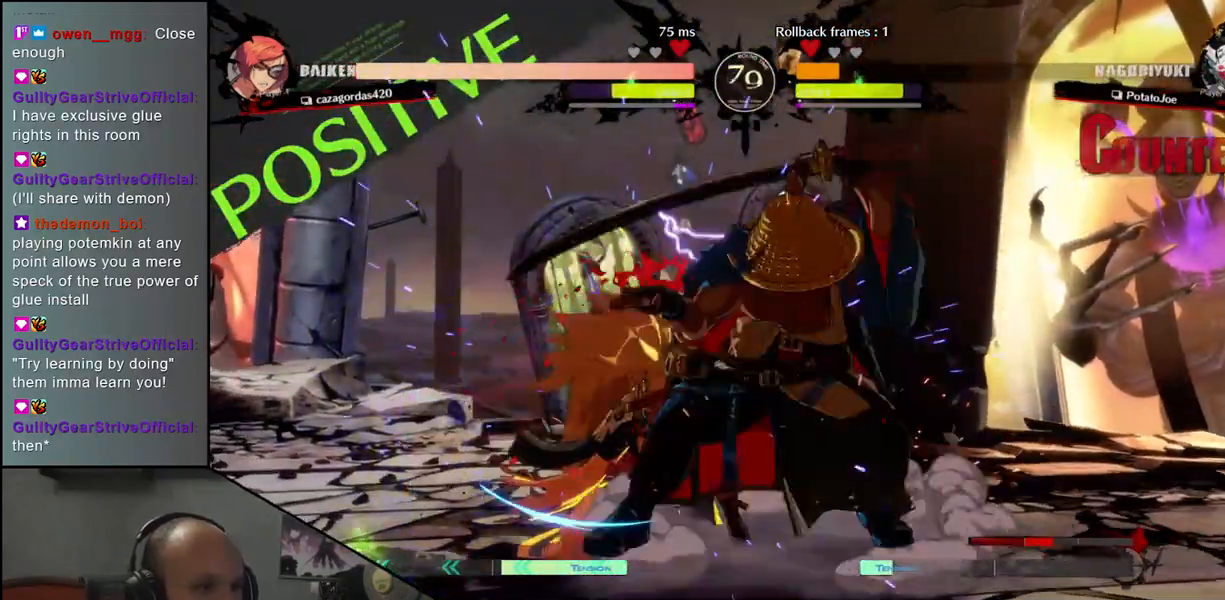
{"buttons": [], "left_stick": "left", "events": [[250, "left_stick", "left"], [267, "SQUARE", "down"], [433, "SQUARE", "up"]]}
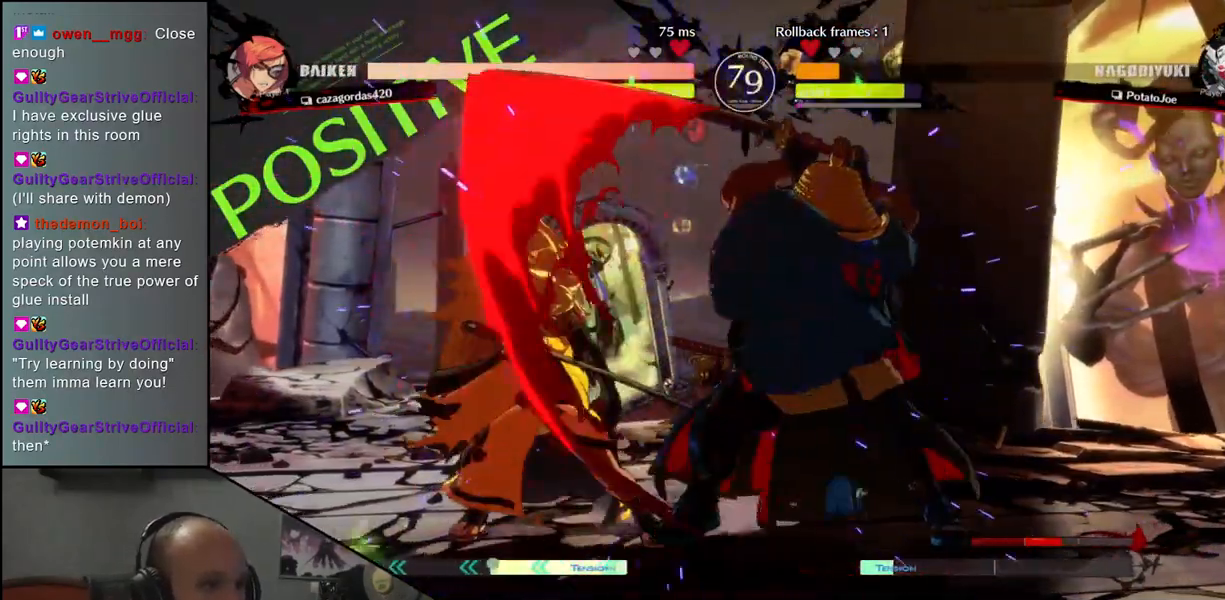
{"buttons": [], "left_stick": "left", "events": [[83, "left_stick", "right"], [200, "left_stick", "left"], [217, "SQUARE", "down"], [483, "SQUARE", "up"]]}
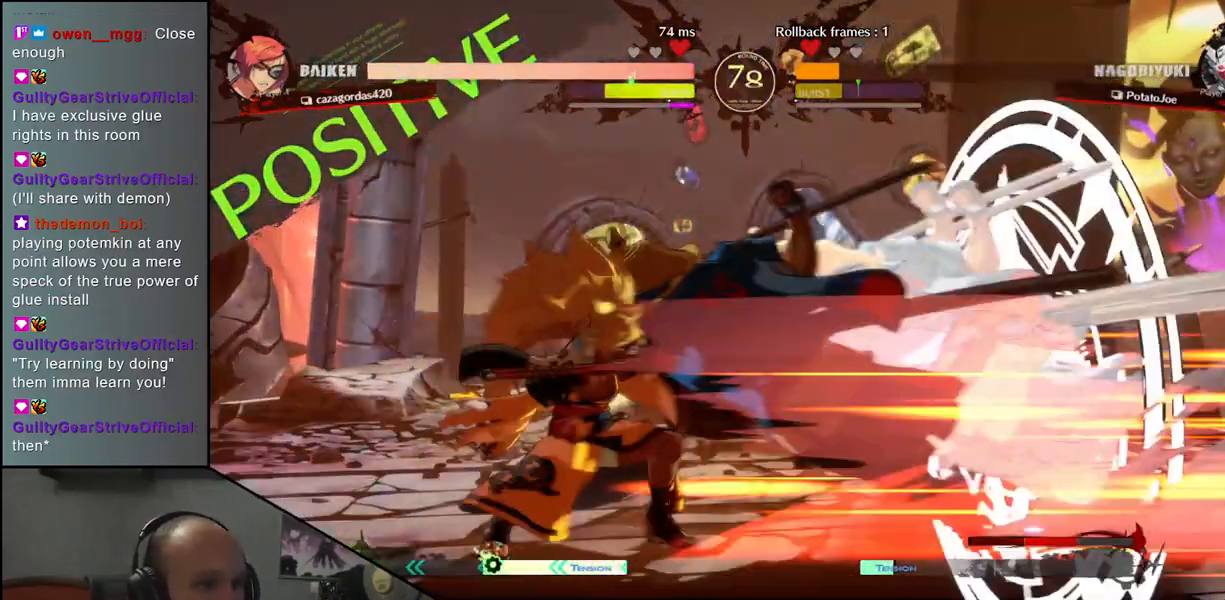
{"buttons": [], "left_stick": "center", "events": [[100, "left_stick", "right"], [283, "left_stick", "center"]]}
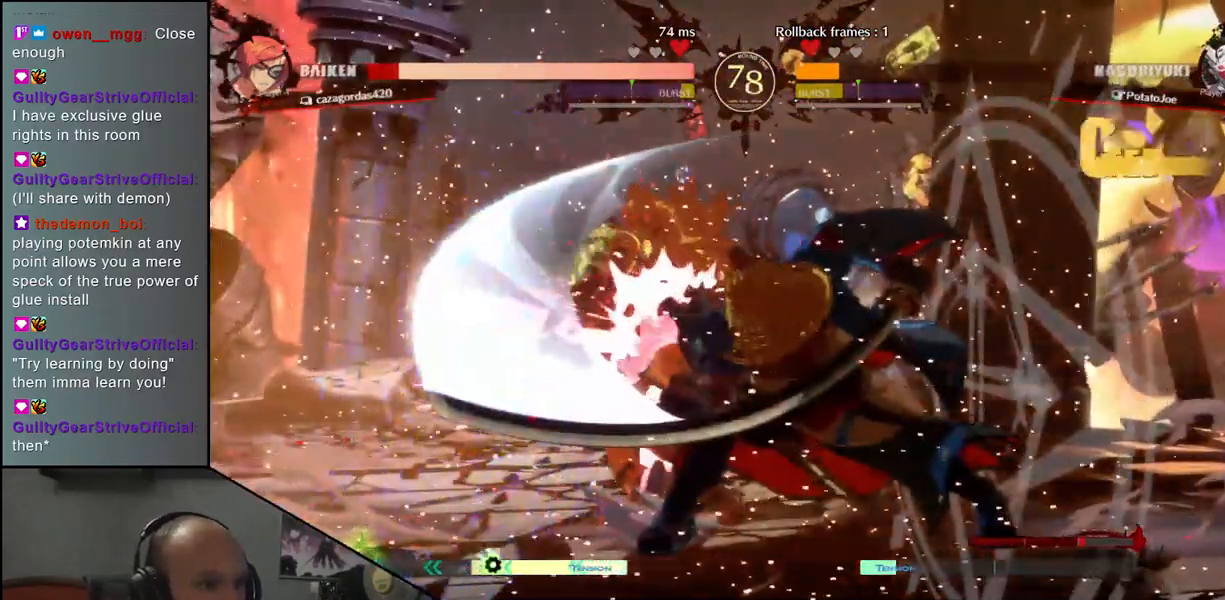
{"buttons": ["R1"], "left_stick": "center", "events": [[183, "left_stick", "down"], [400, "left_stick", "center"], [483, "R1", "down"]]}
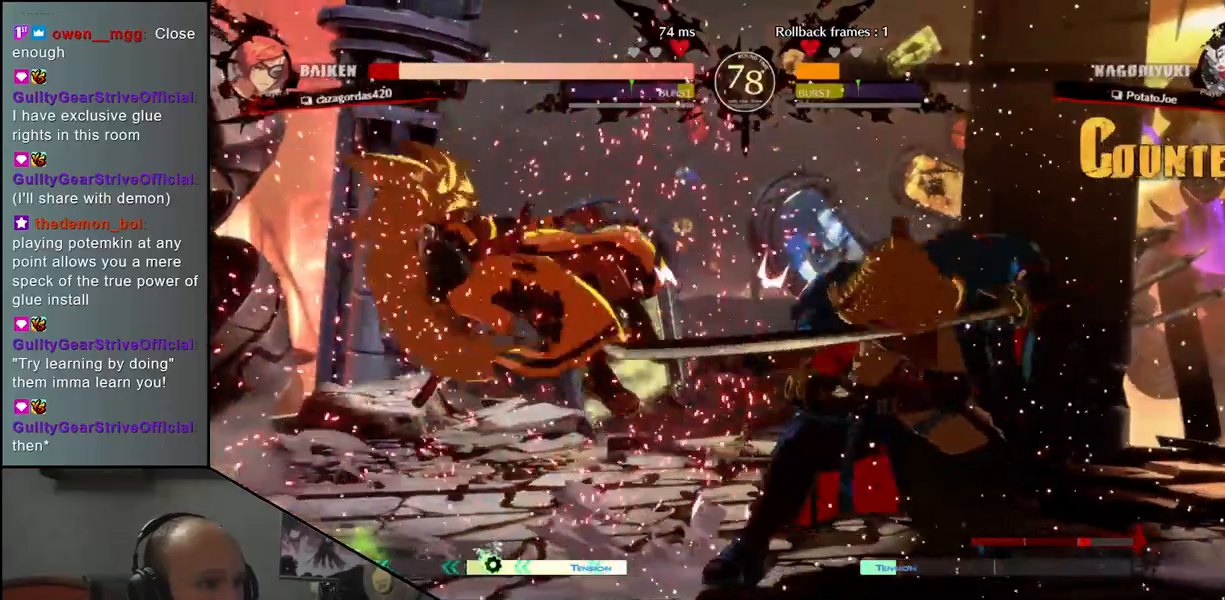
{"buttons": [], "left_stick": "center", "events": [[67, "R1", "up"], [167, "R1", "down"], [217, "R1", "up"], [300, "R1", "down"], [383, "R1", "up"]]}
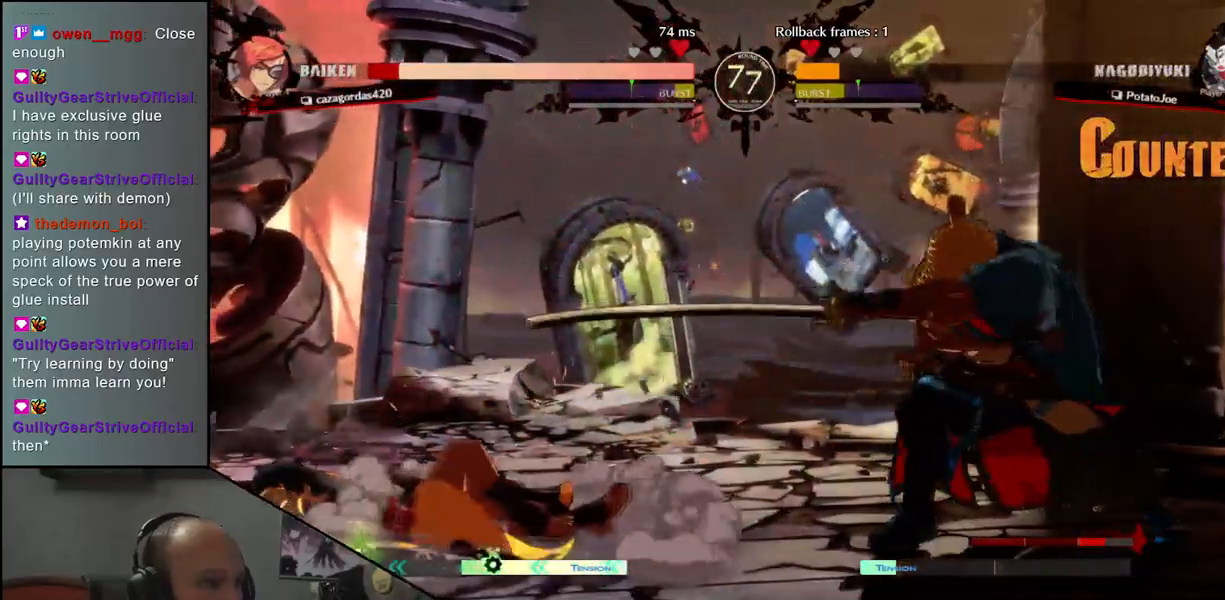
{"buttons": [], "left_stick": "center", "events": []}
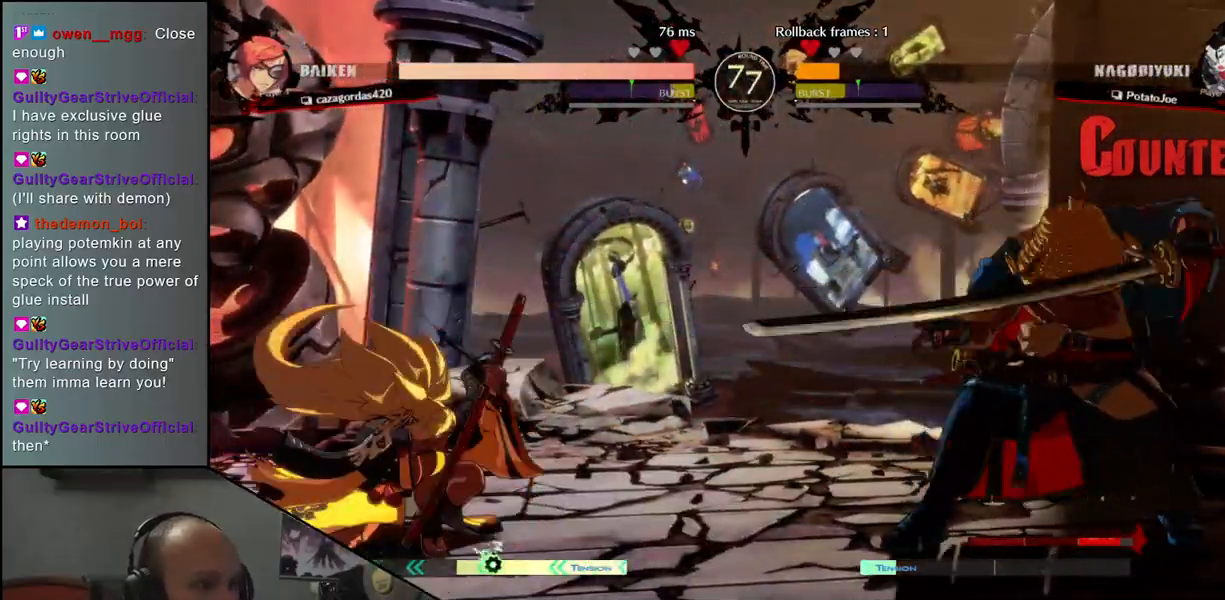
{"buttons": [], "left_stick": "center", "events": [[50, "left_stick", "right"], [183, "left_stick", "down"], [233, "left_stick", "left"], [300, "left_stick", "up"], [383, "left_stick", "right"], [433, "left_stick", "center"]]}
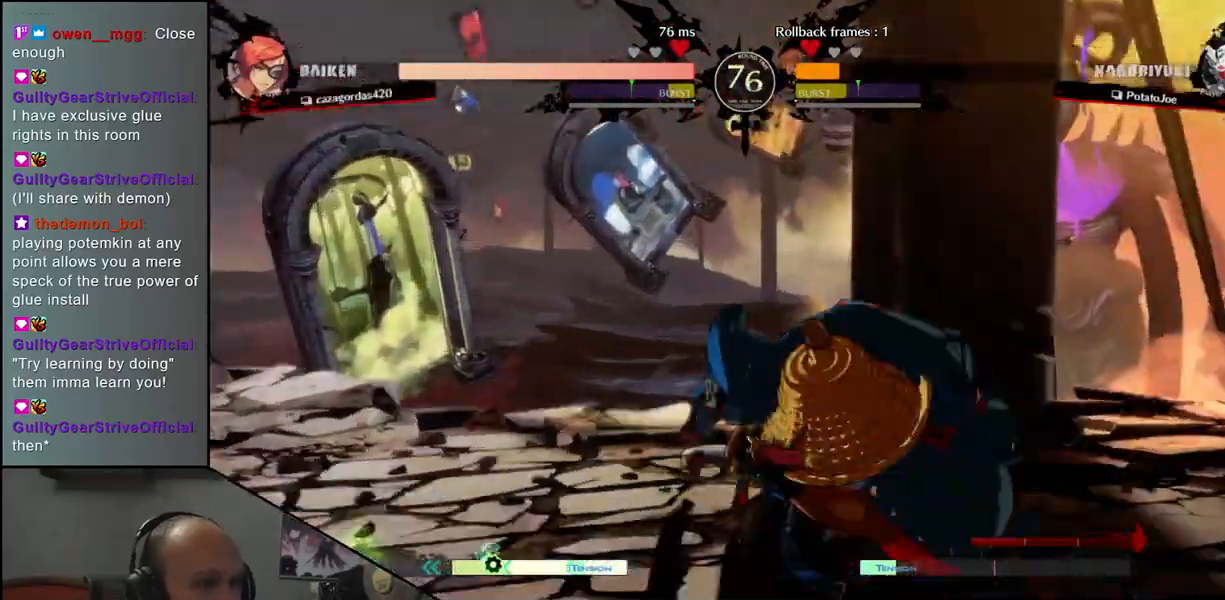
{"buttons": [], "left_stick": "right", "events": [[417, "left_stick", "right"]]}
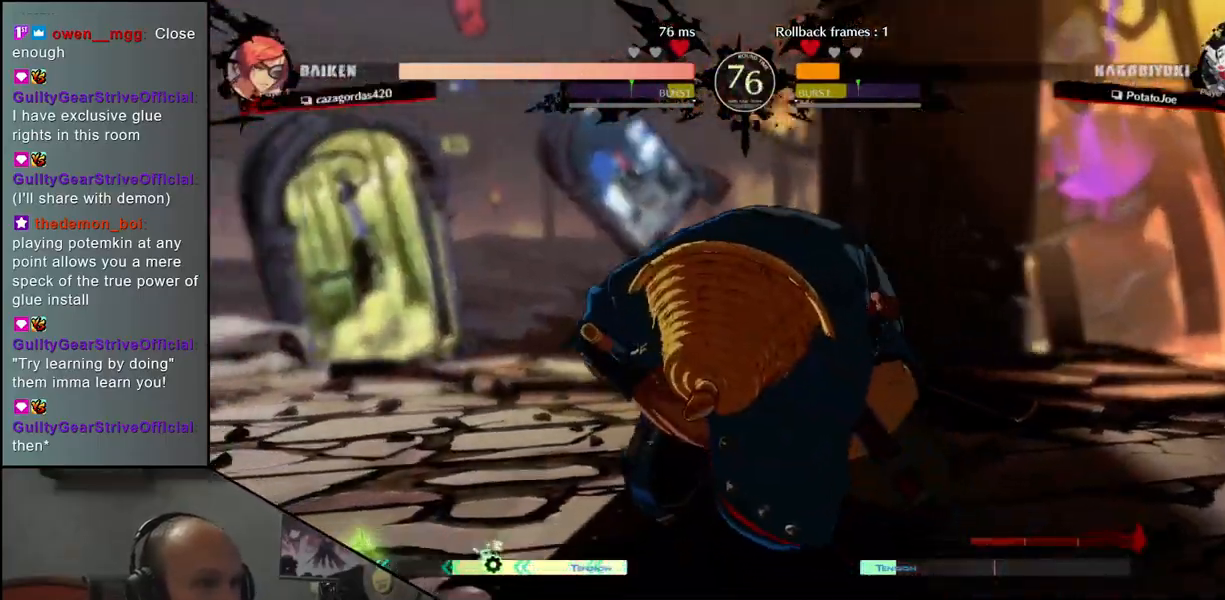
{"buttons": [], "left_stick": "right", "events": []}
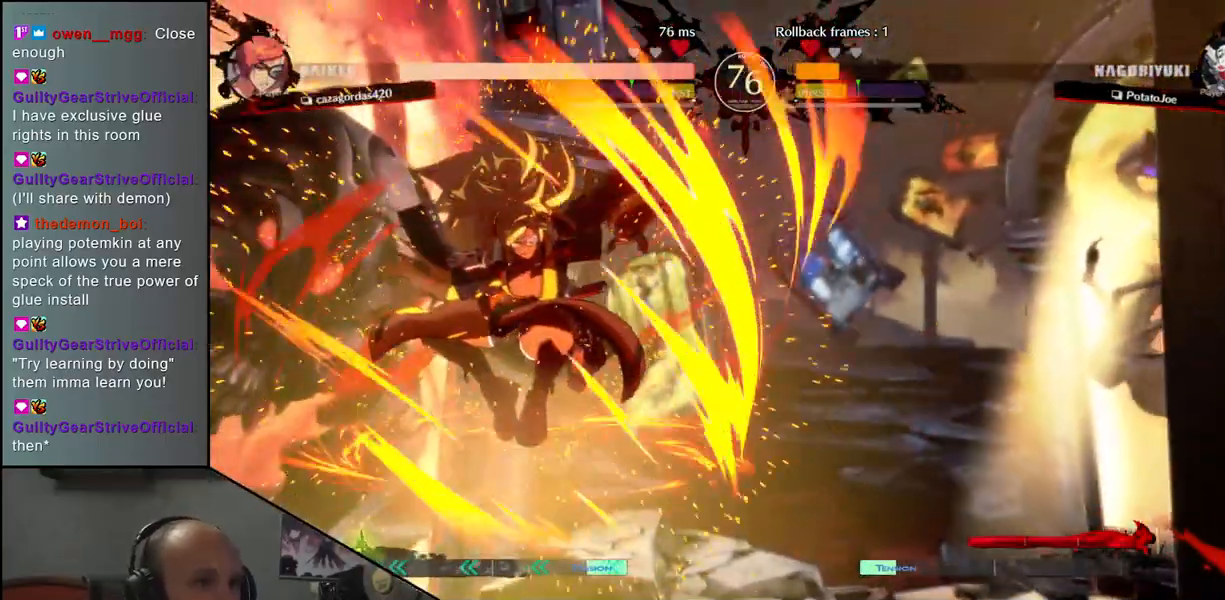
{"buttons": [], "left_stick": "right", "events": []}
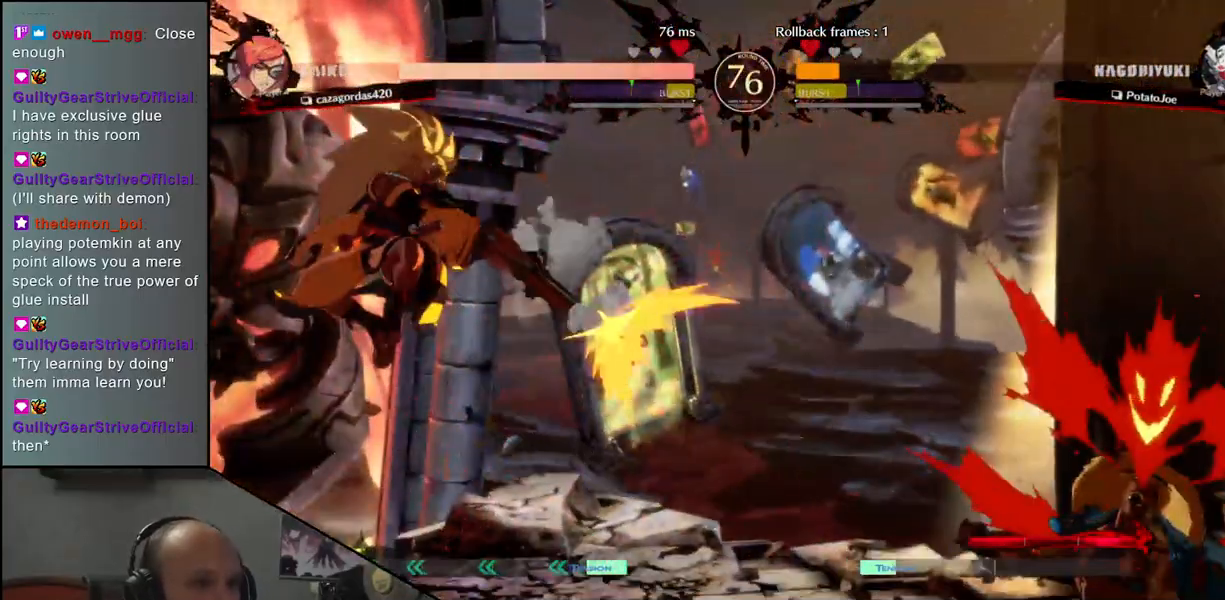
{"buttons": [], "left_stick": "right", "events": []}
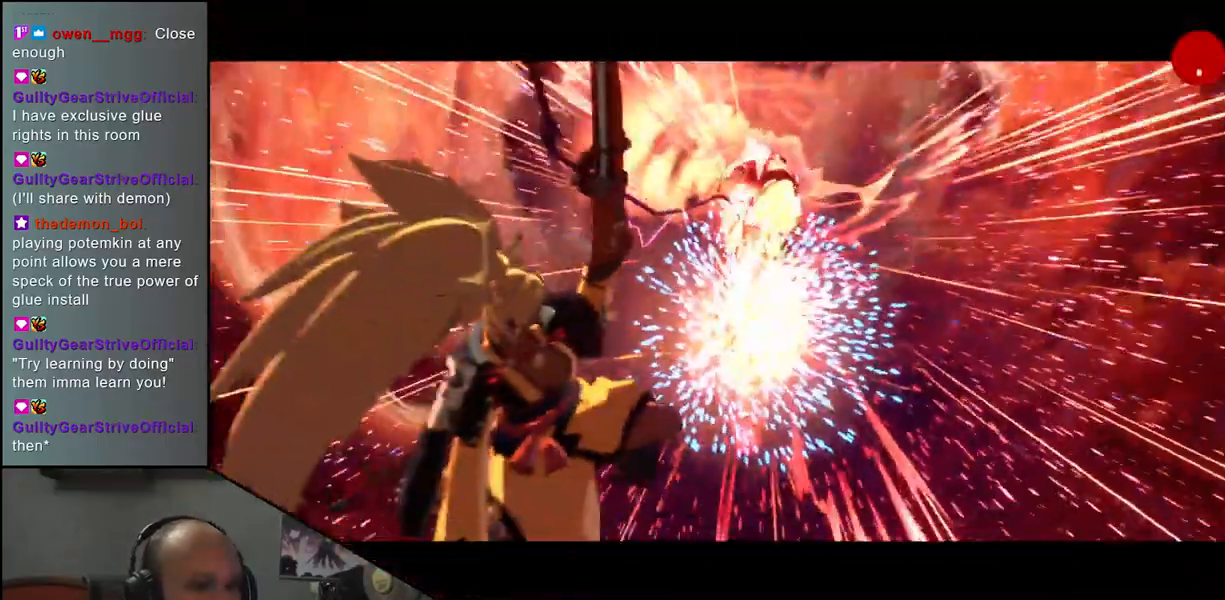
{"buttons": [], "left_stick": "center", "events": [[233, "left_stick", "center"]]}